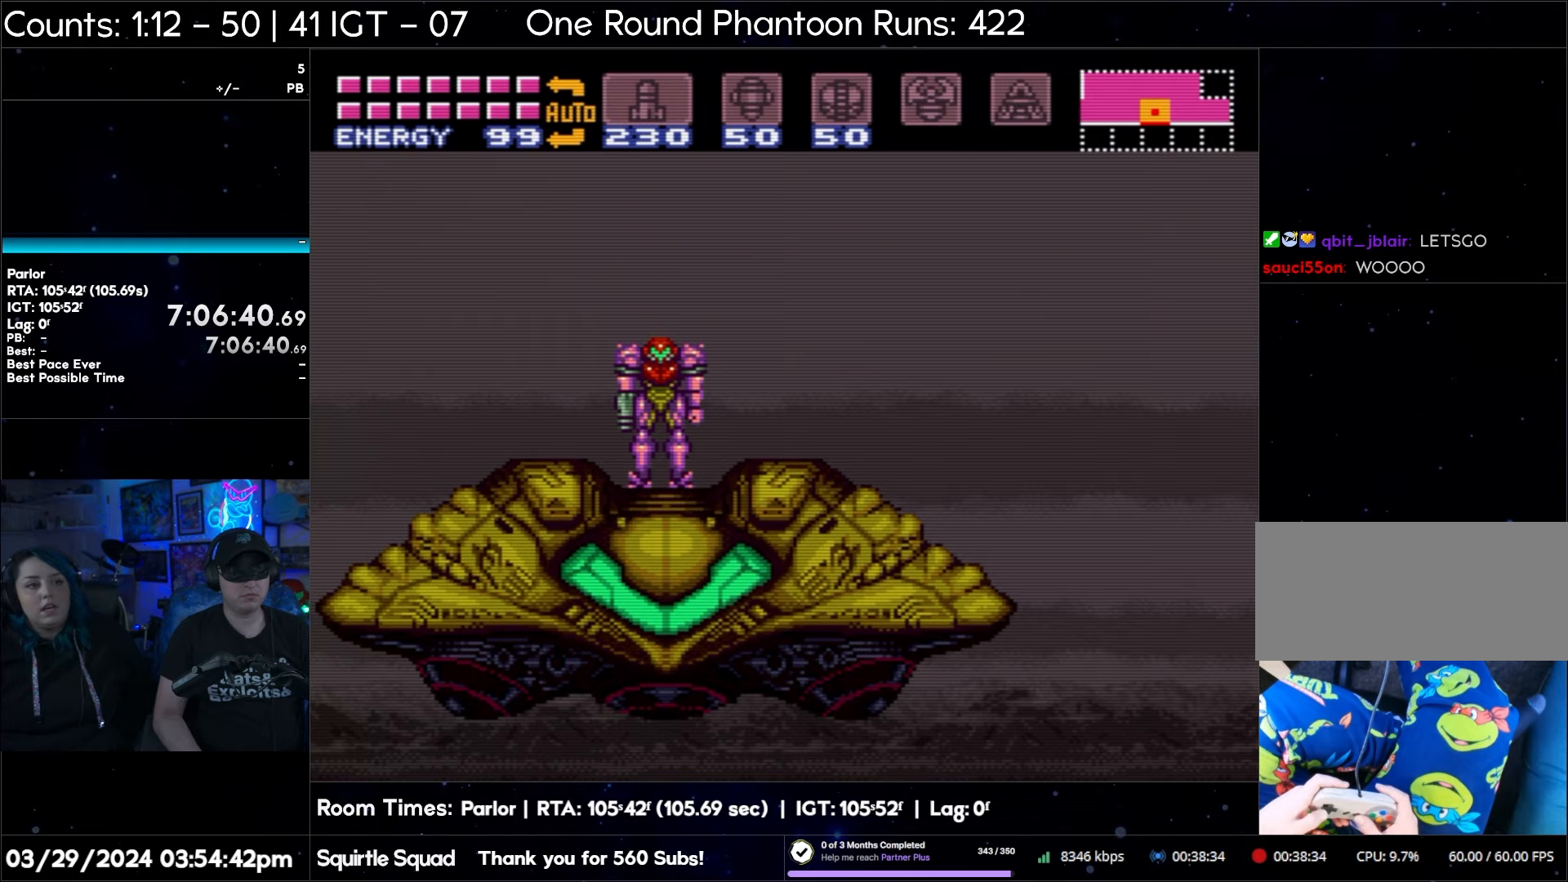
Gameplay with a controller (Nintendo layout); each line is a JSON object with the inputs held at the frame after it. "events" lists button and stick changes between this image and that frame as [ms after this image, input, new state], when the widget could be followed in between. Not read: L3 R3.
{"buttons": [], "events": [[33, "DPAD_LEFT", "down"], [217, "DPAD_LEFT", "up"]]}
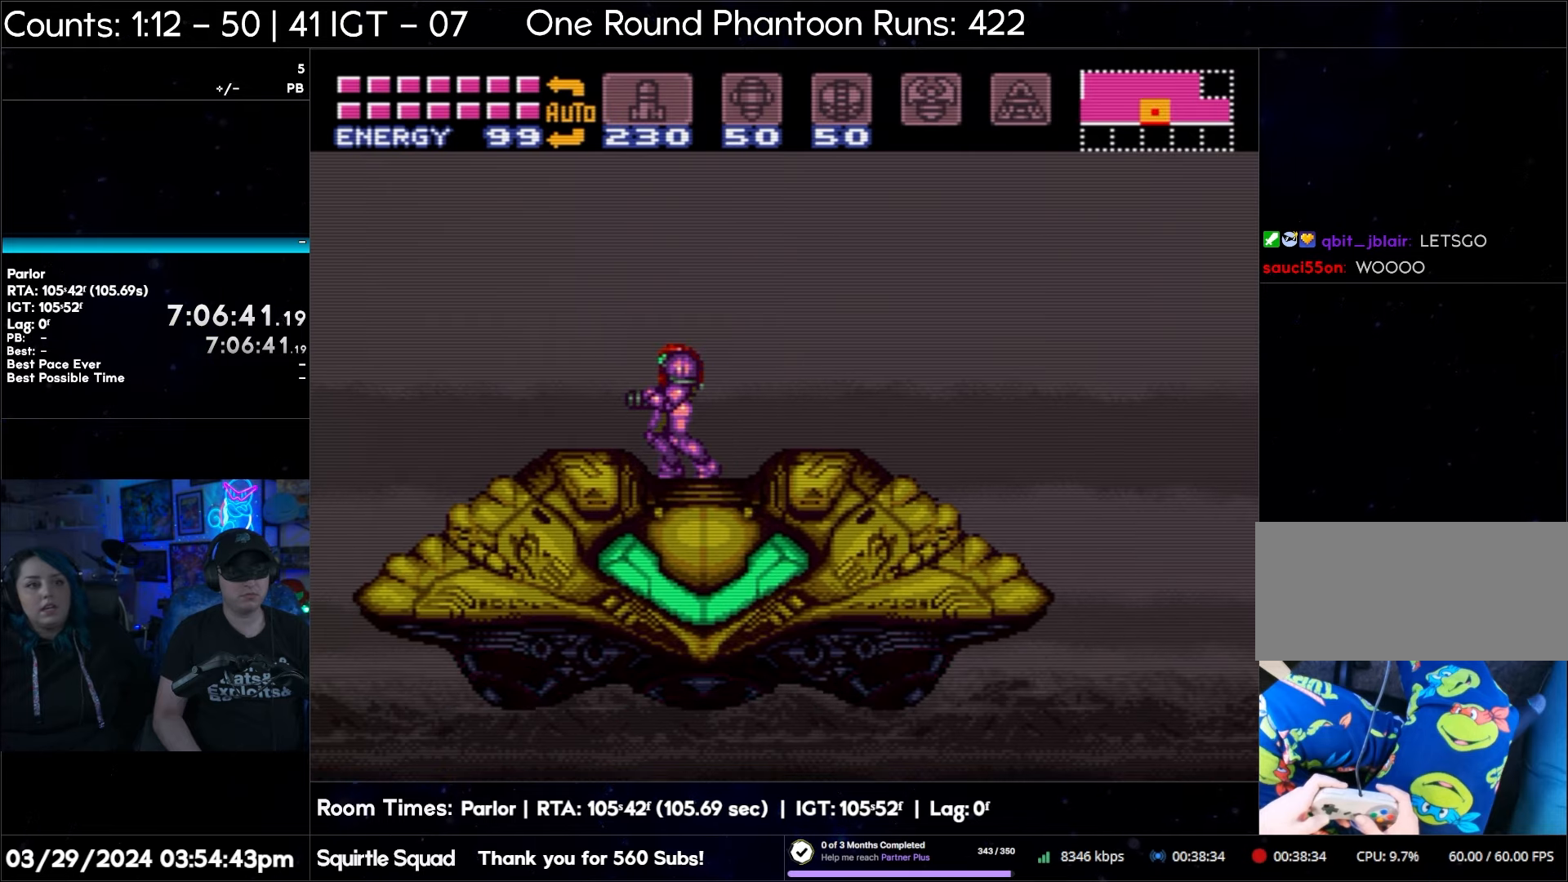
{"buttons": [], "events": []}
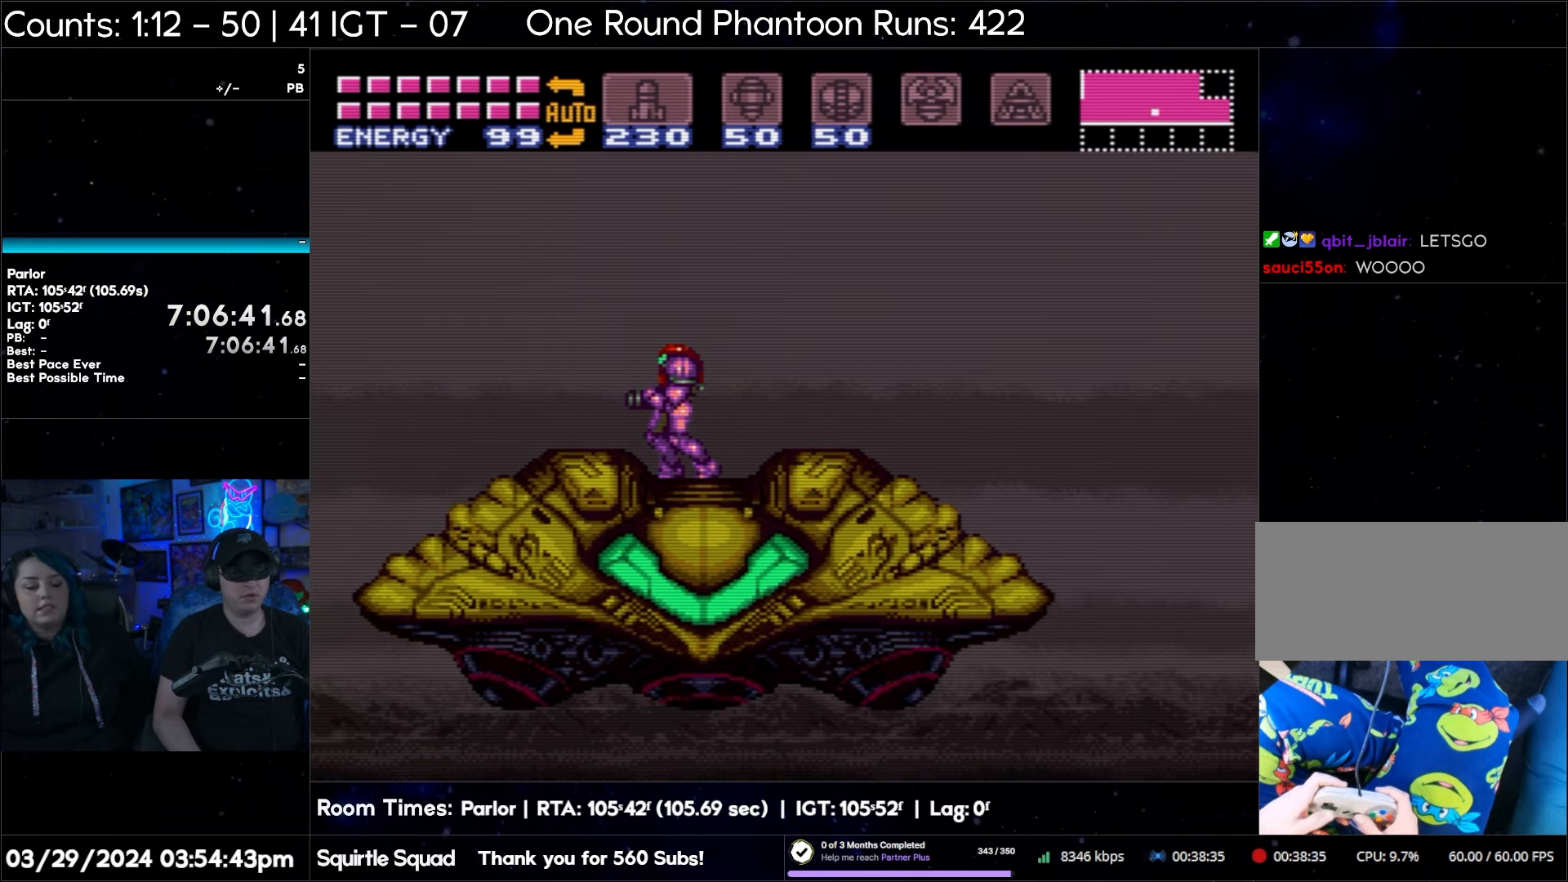
{"buttons": [], "events": []}
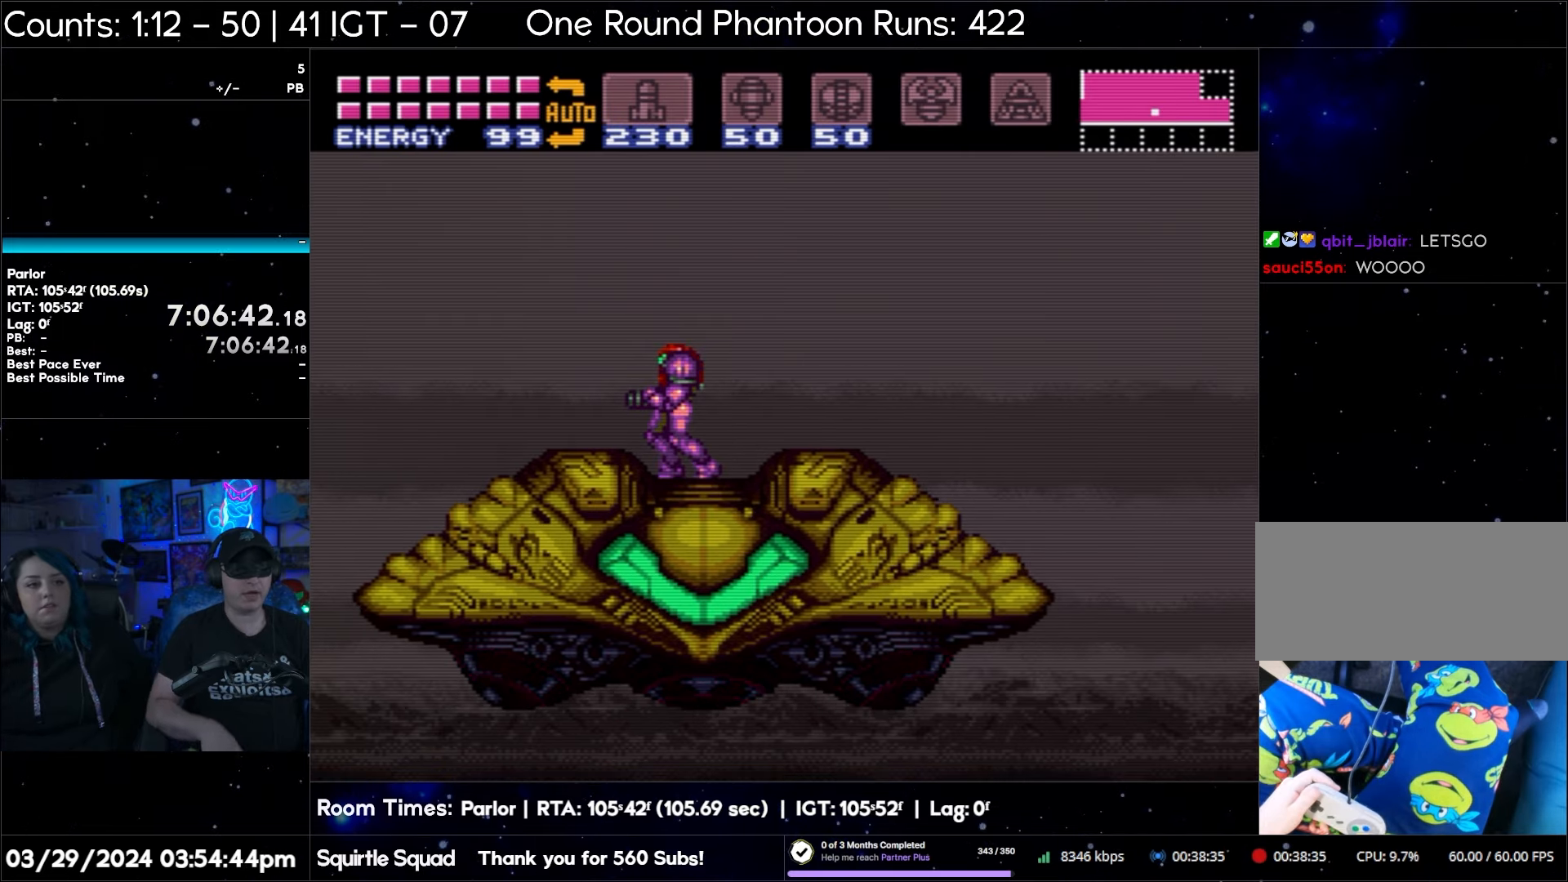
{"buttons": [], "events": []}
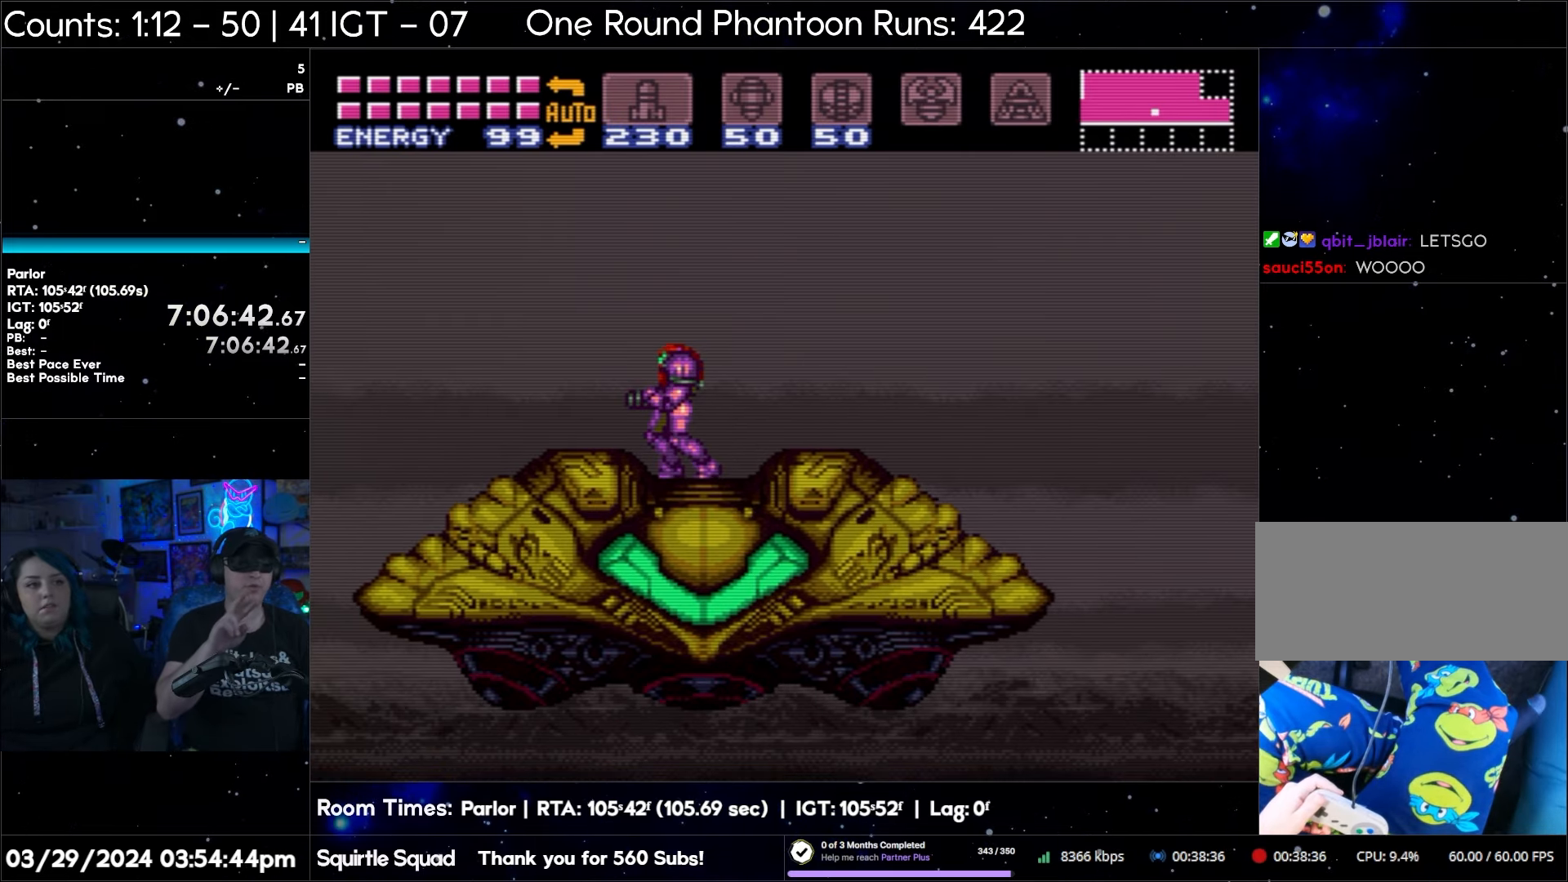
{"buttons": [], "events": []}
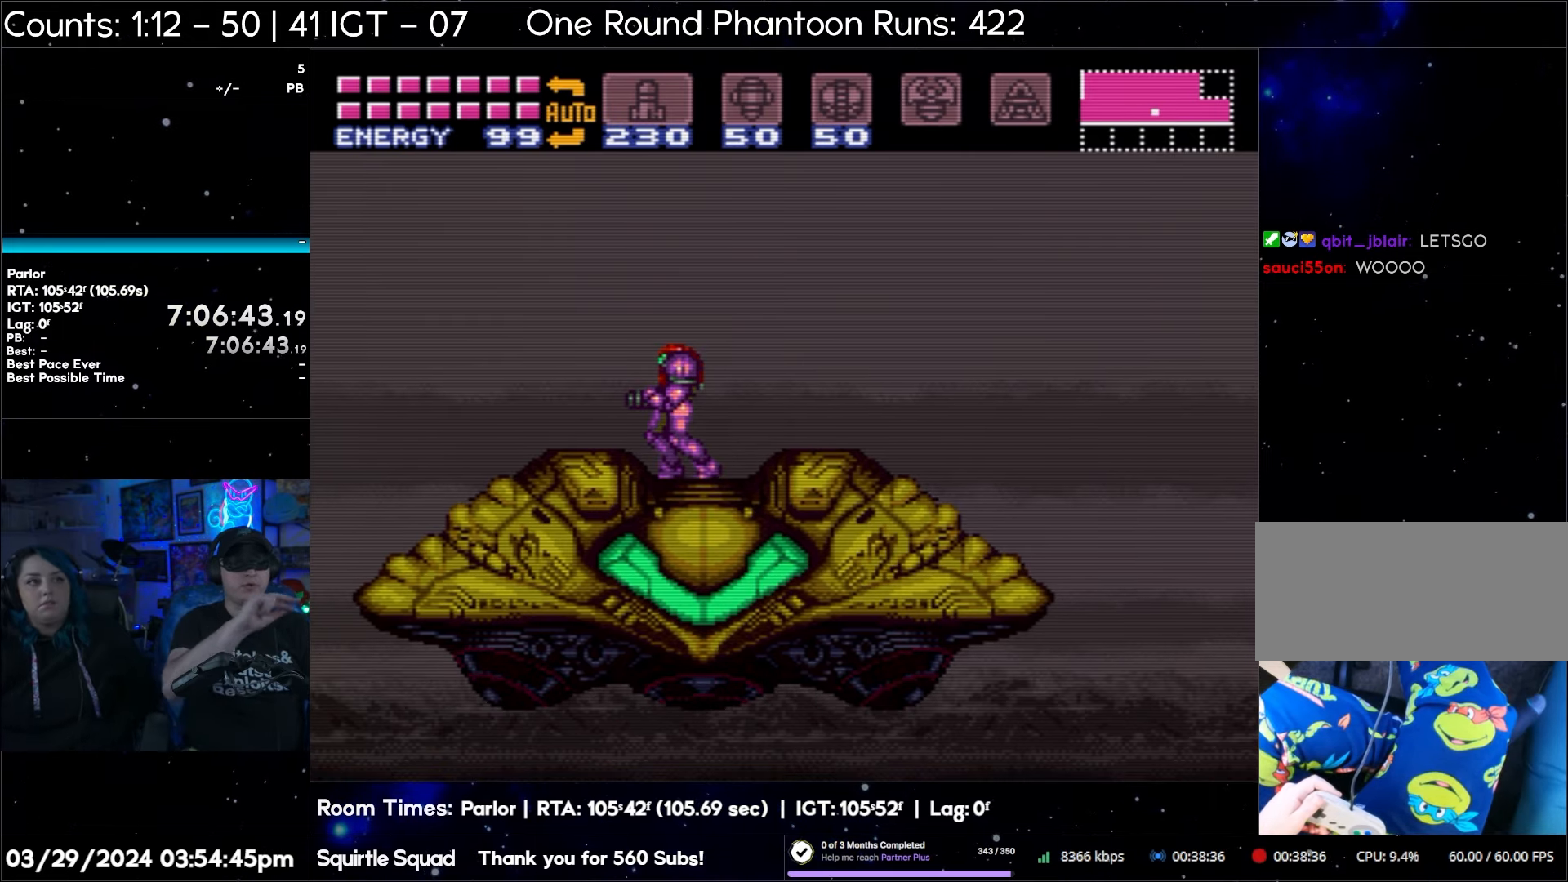
{"buttons": [], "events": []}
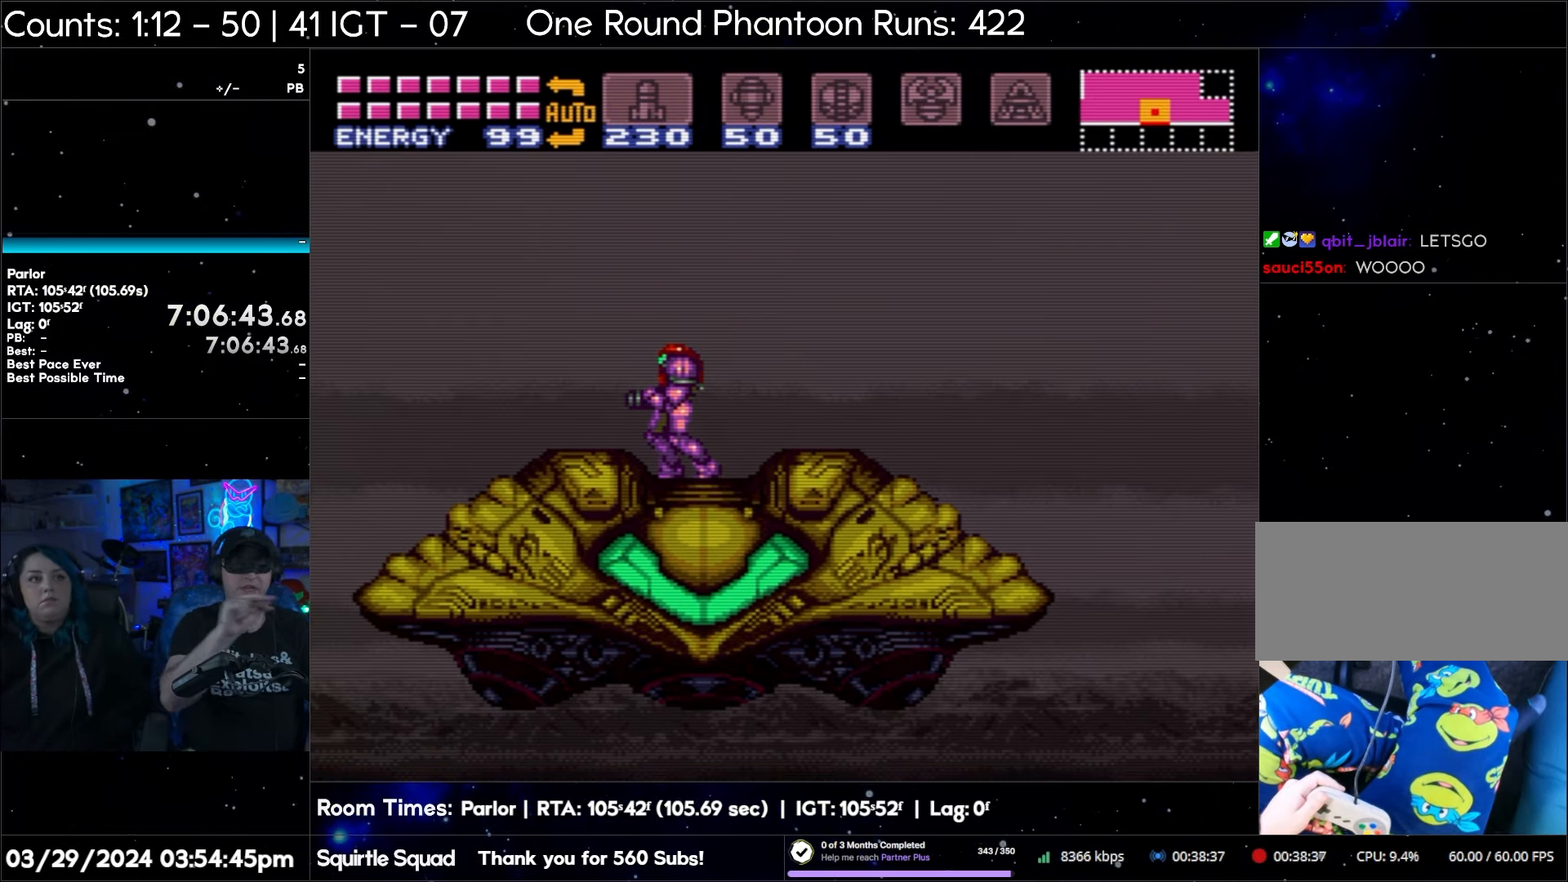
{"buttons": [], "events": []}
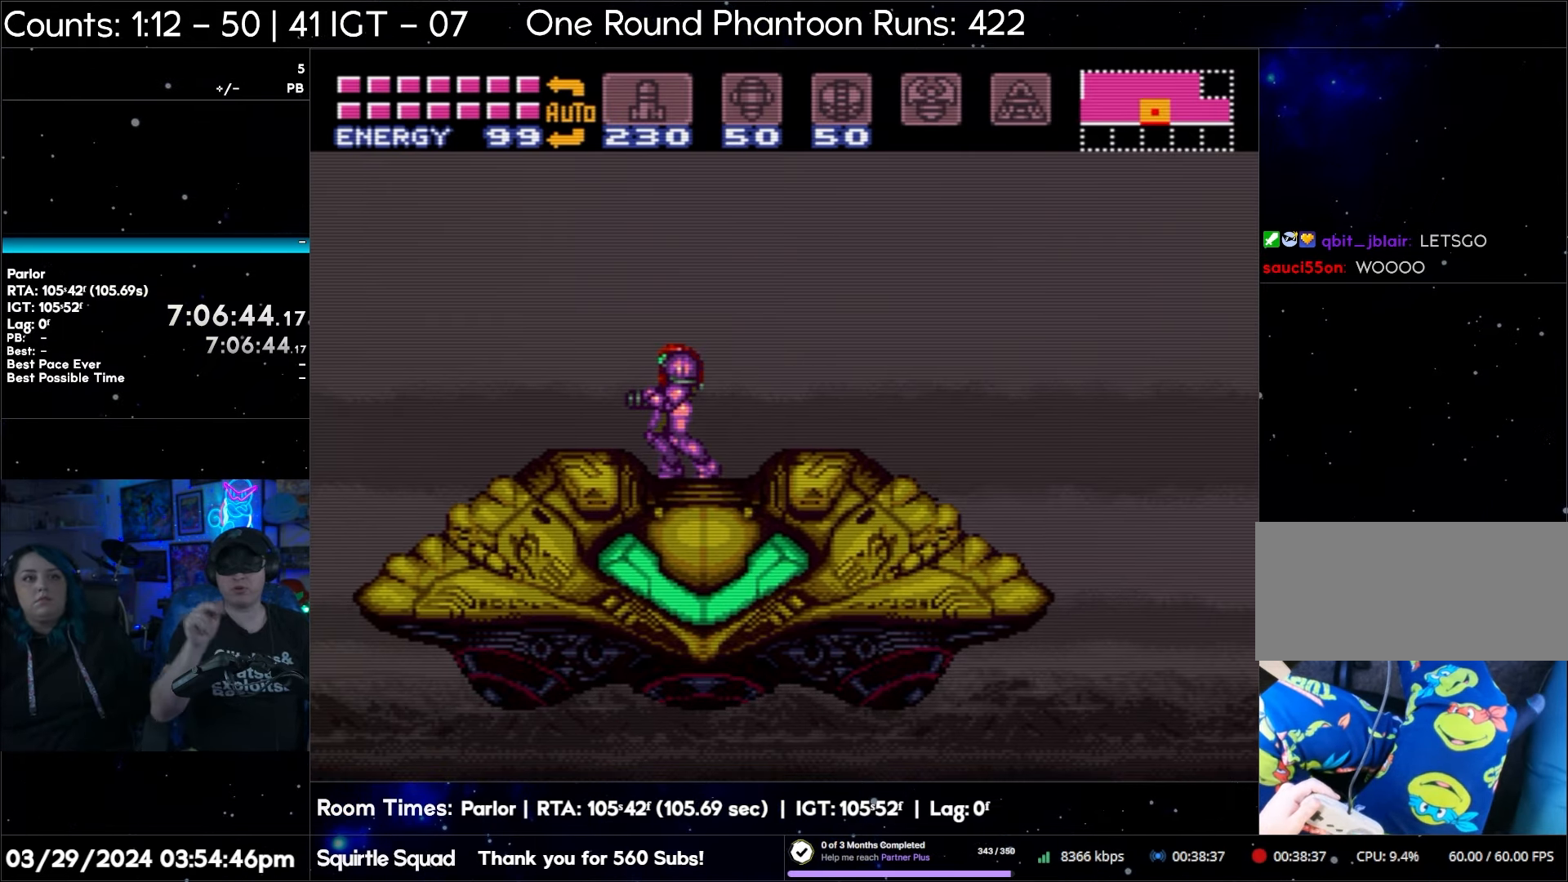
{"buttons": [], "events": []}
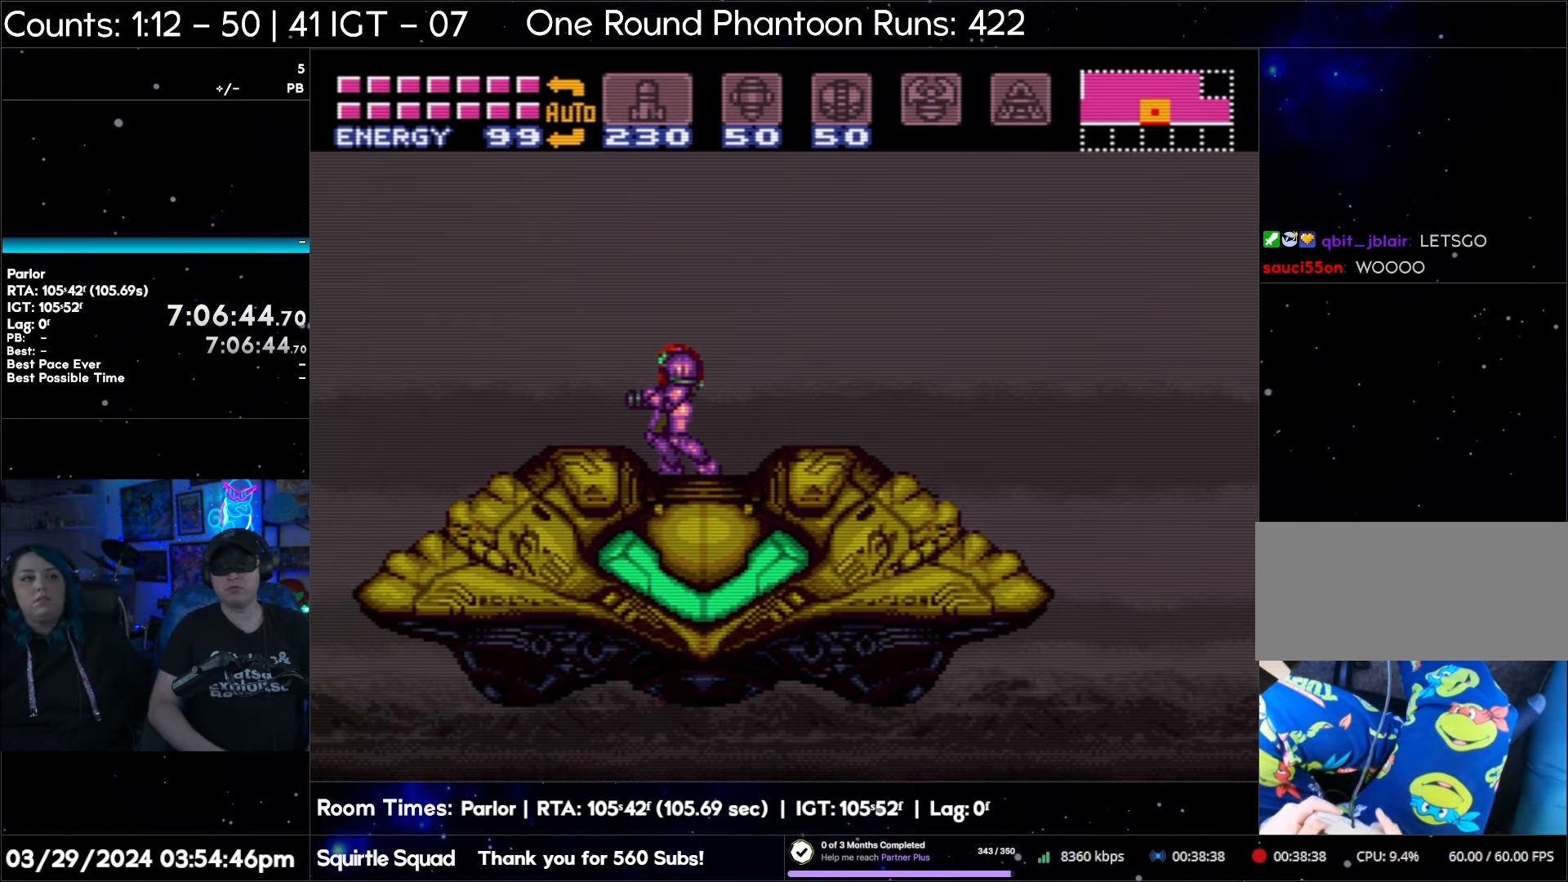
{"buttons": ["START"], "events": [[450, "START", "down"]]}
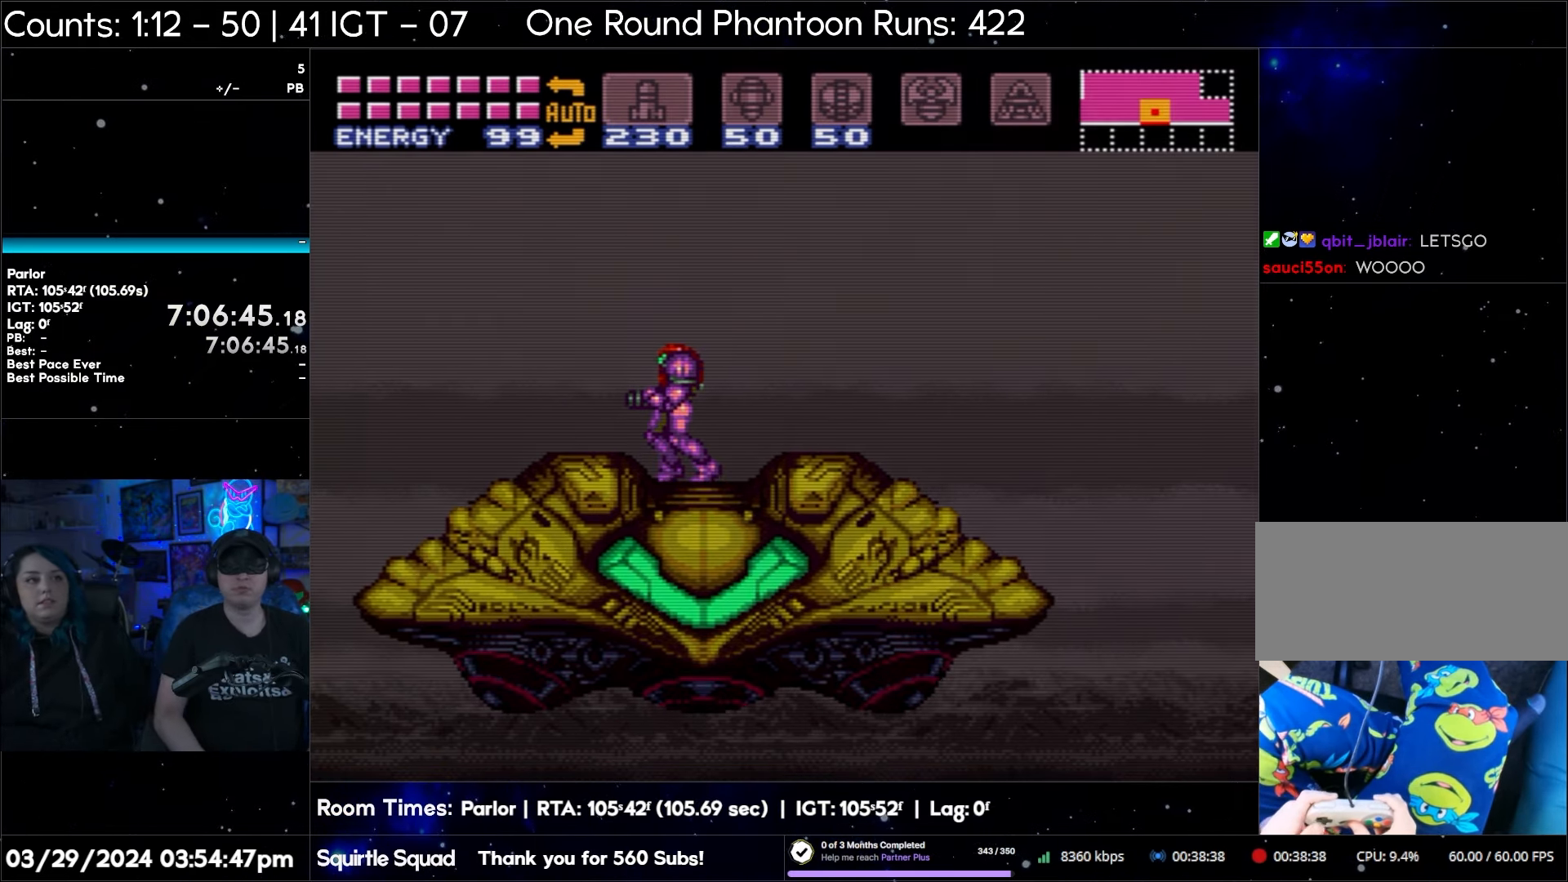
{"buttons": [], "events": [[183, "START", "up"]]}
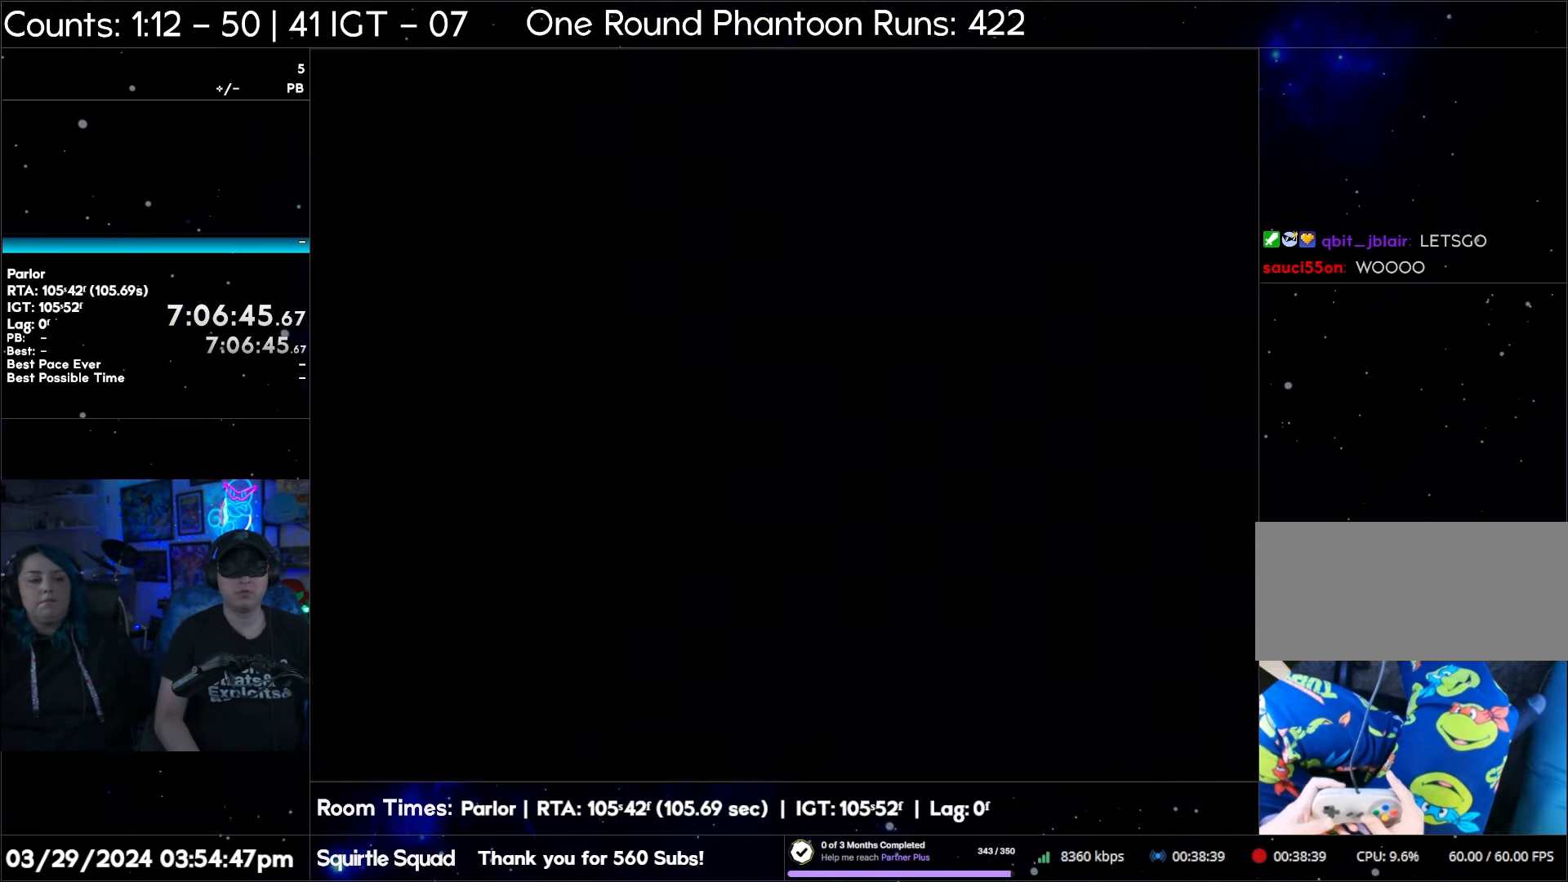
{"buttons": [], "events": []}
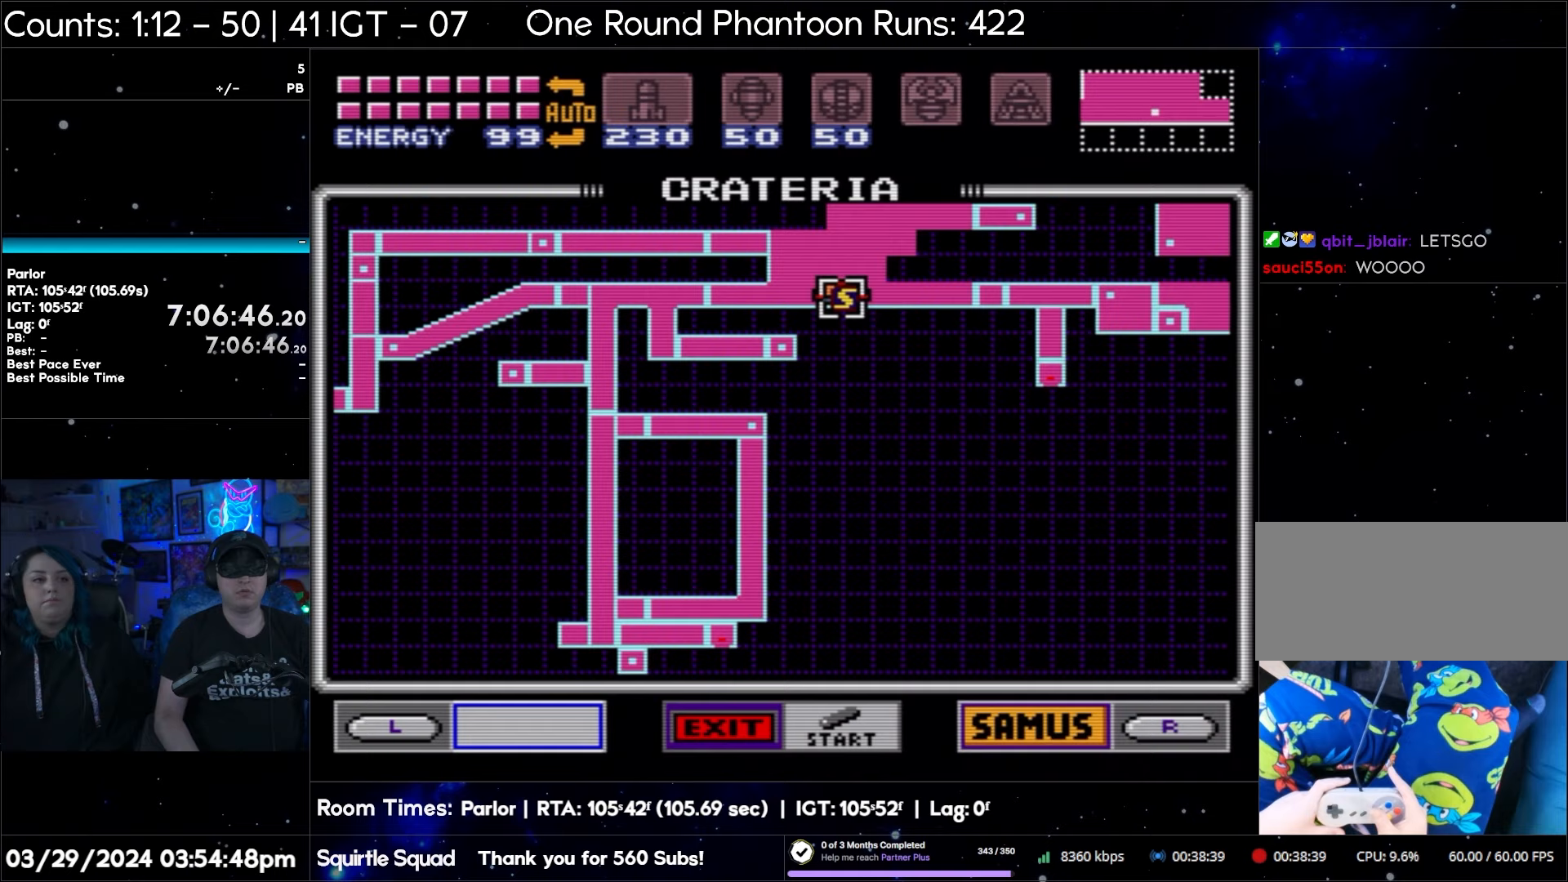
{"buttons": [], "events": []}
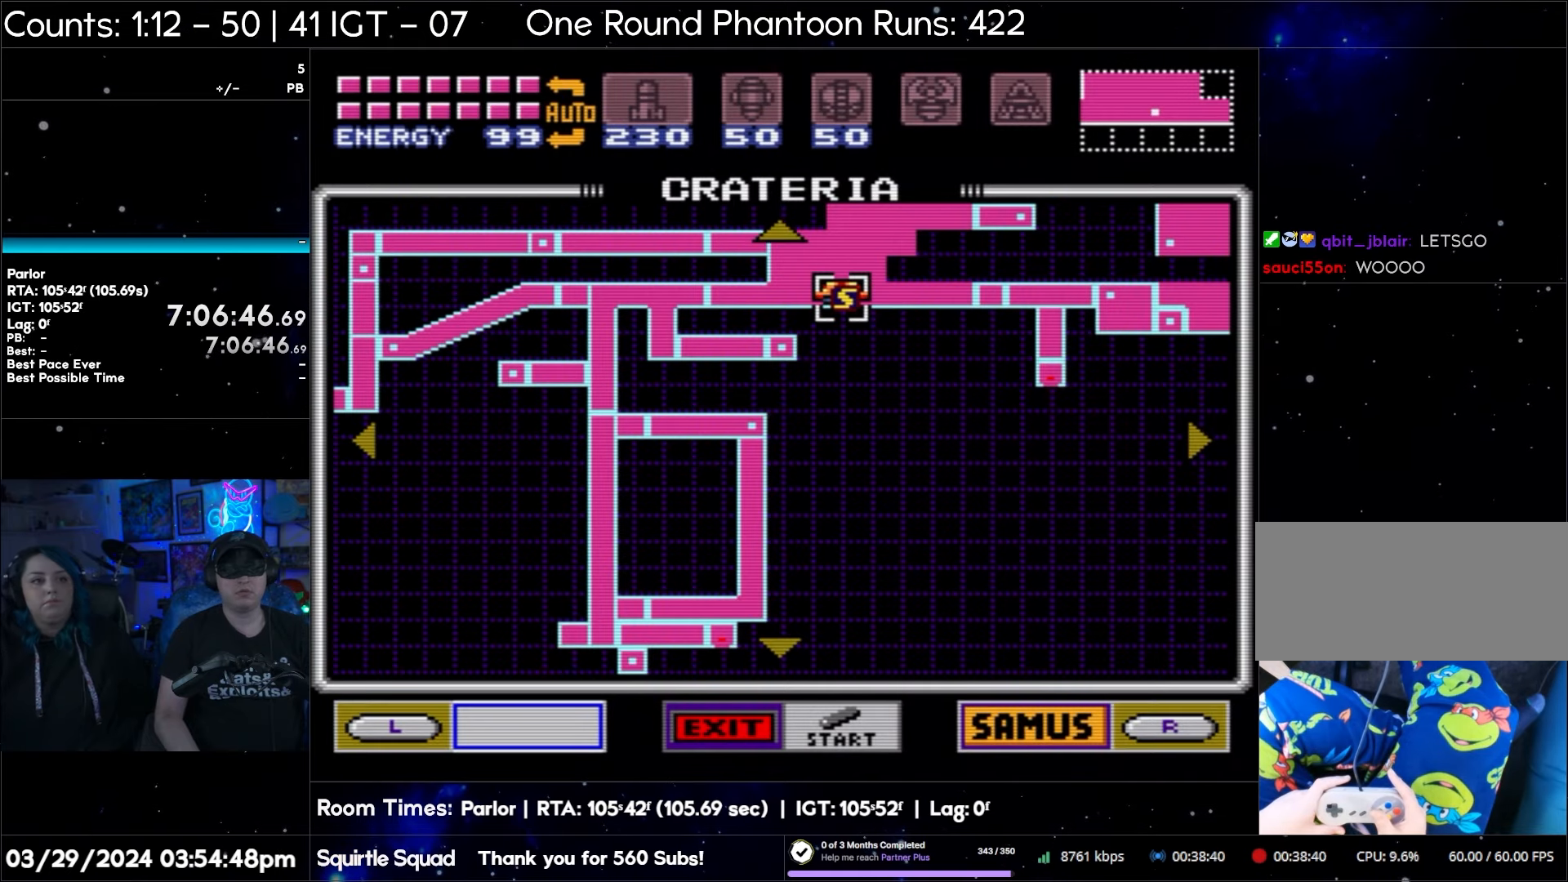
{"buttons": [], "events": []}
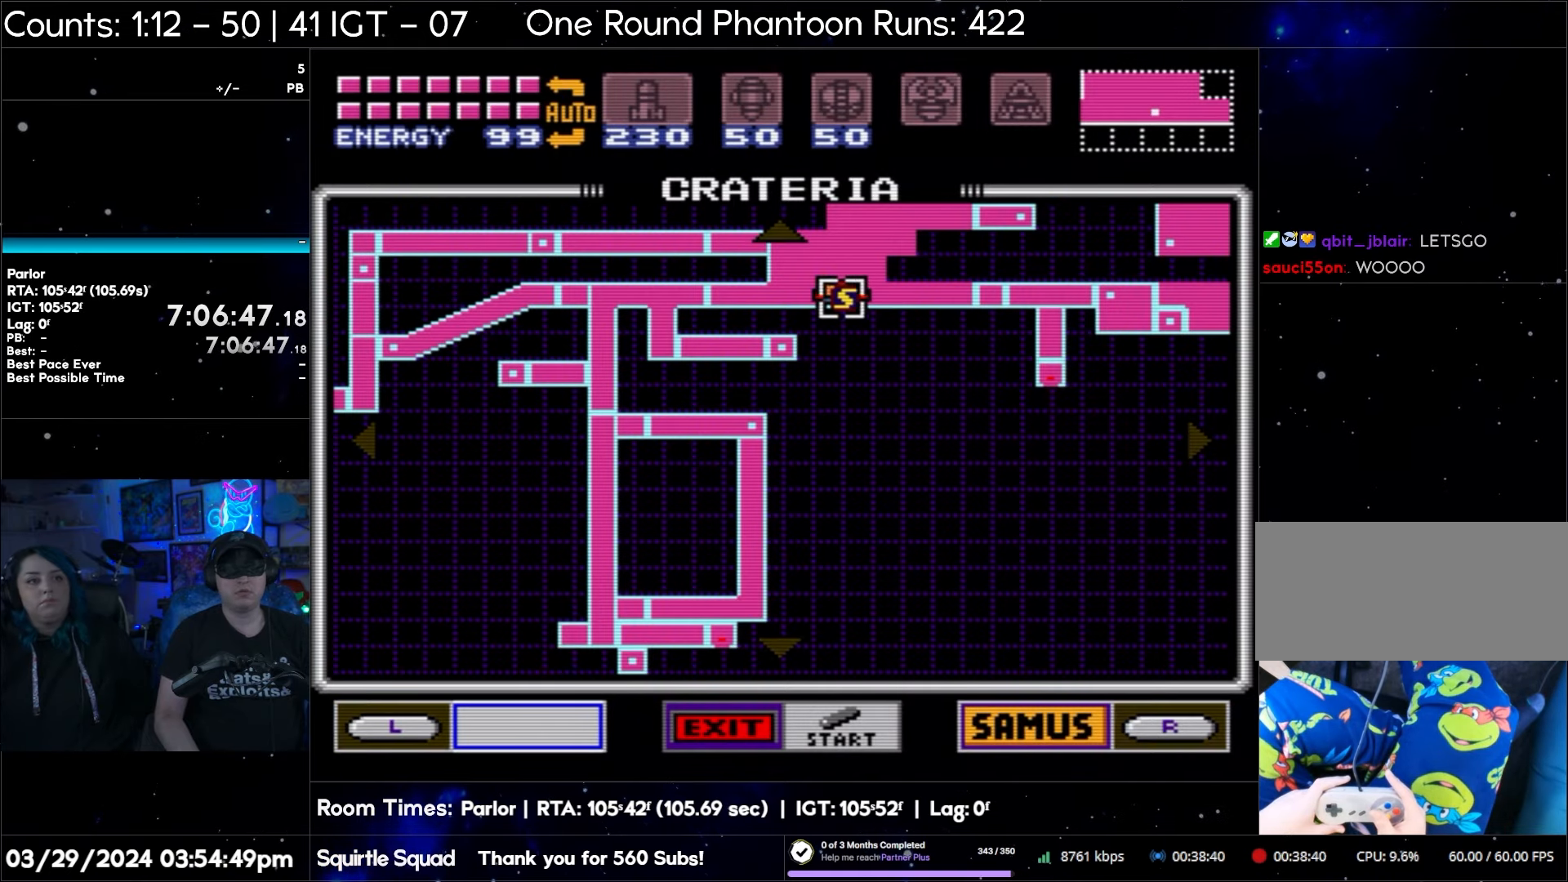
{"buttons": ["R1"], "events": [[217, "R1", "down"]]}
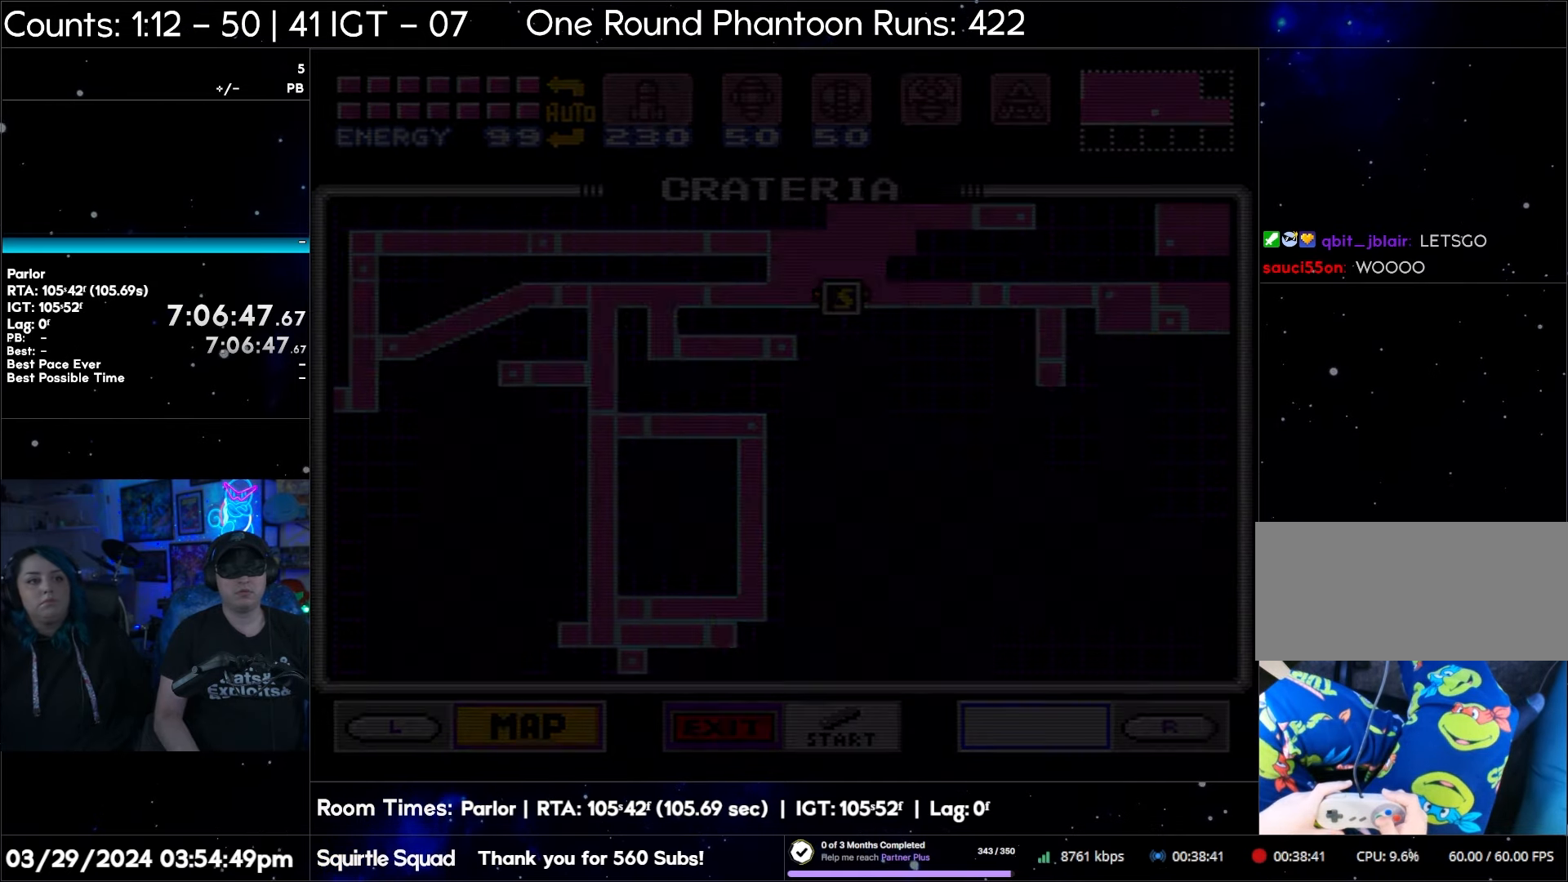
{"buttons": [], "events": [[117, "R1", "up"]]}